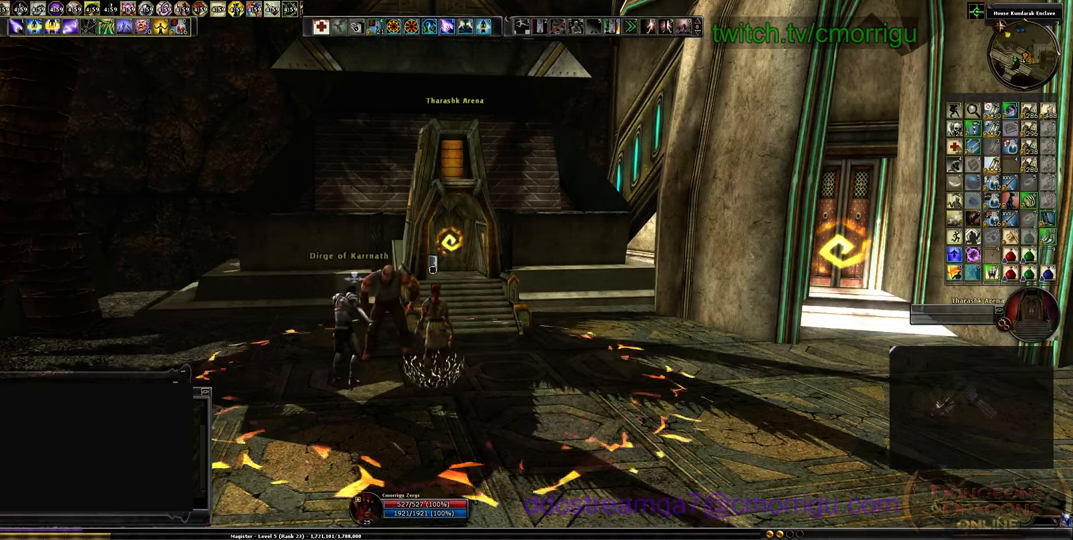
Gameplay with keyboard; each line is a JSON object with the keys held at the frame after it. "events" lists presses ("down") and releases ("up") of ".", "/", "0", "1", "2", "3", "4", "5", "6", "7", "8", "9", "a", "b", "backslash", "backspace", "c", "caps_lock", "comma", "ctrl_l", "ctrl_r", "d", "e", "equals", "escape", "f", "f1", "f10", "f11", "f12", "f2", "f3", "f4", "f5", "f6", "f7", "f8", "f9", "g", "h", "i", "j", "k", "l", "lbracket", "m", "minus", "n", "o", "p", "q", "quote", "r", "rbracket", "return", "s", "semicolon", "shift_l", "shift_r", "space", "t", "tab", "tilde", "u", "v", "w", "x", "y" and "z" between this image and that frame as [ms after this image, input, new state], when the widget could be followed in between. No other keys are recorded. Mouse input is not recorded.
{"keys": ["d"], "events": [[400, "d", "down"]]}
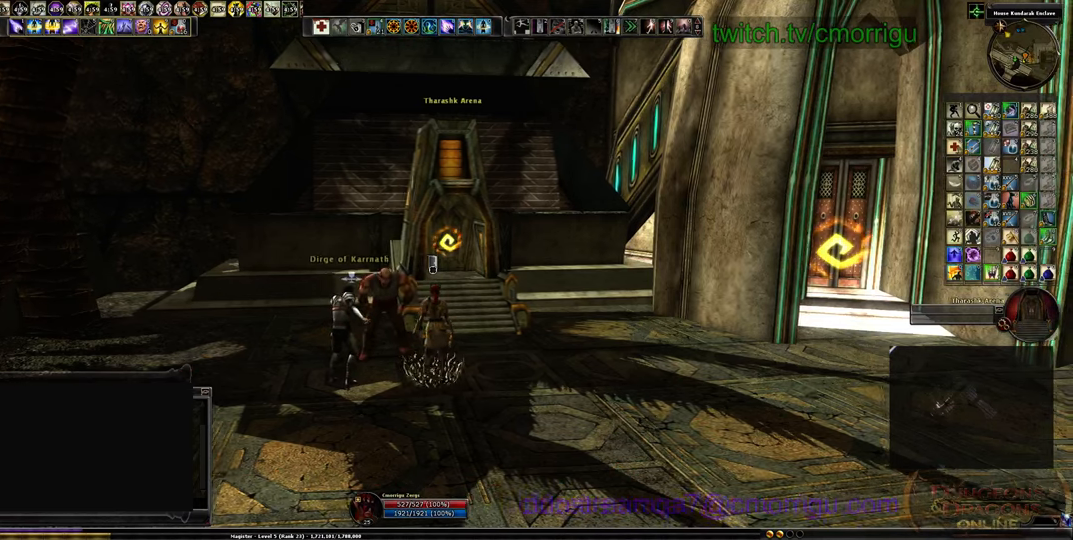
{"keys": [], "events": [[100, "w", "down"], [133, "d", "up"], [267, "w", "up"]]}
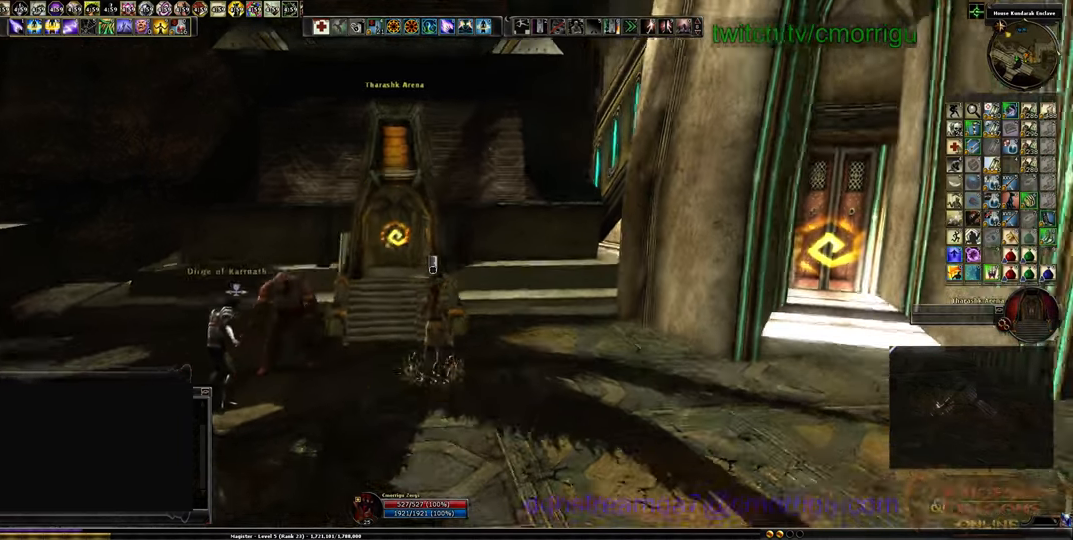
{"keys": [], "events": []}
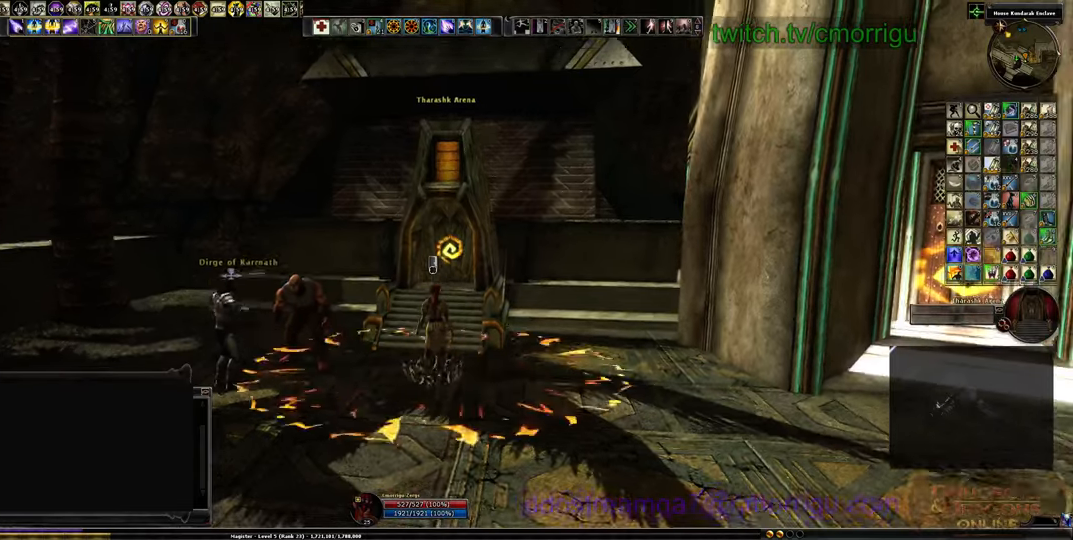
{"keys": [], "events": []}
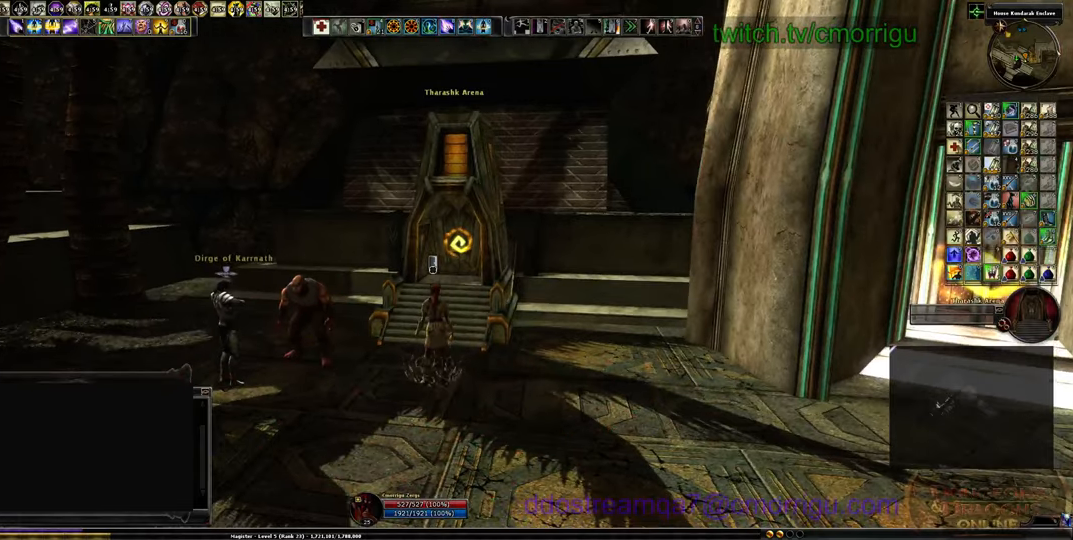
{"keys": [], "events": [[300, "a", "down"], [467, "a", "up"]]}
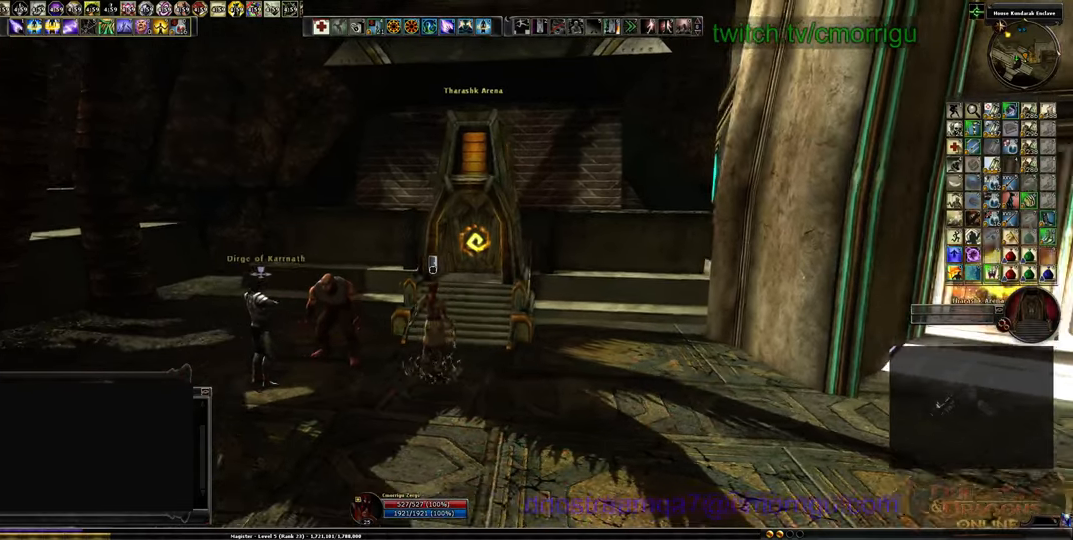
{"keys": ["d"], "events": [[400, "d", "down"]]}
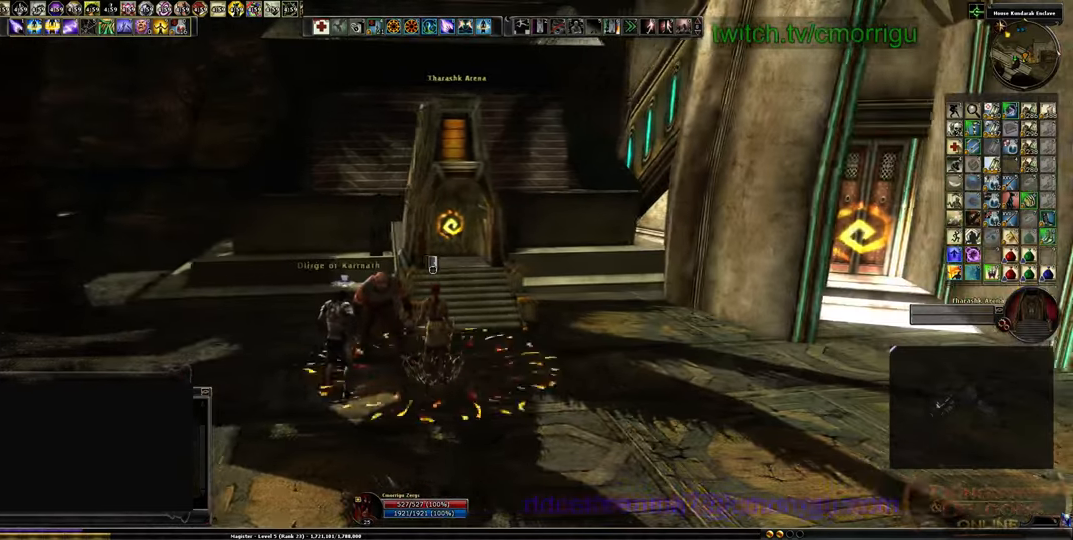
{"keys": [], "events": [[67, "d", "up"]]}